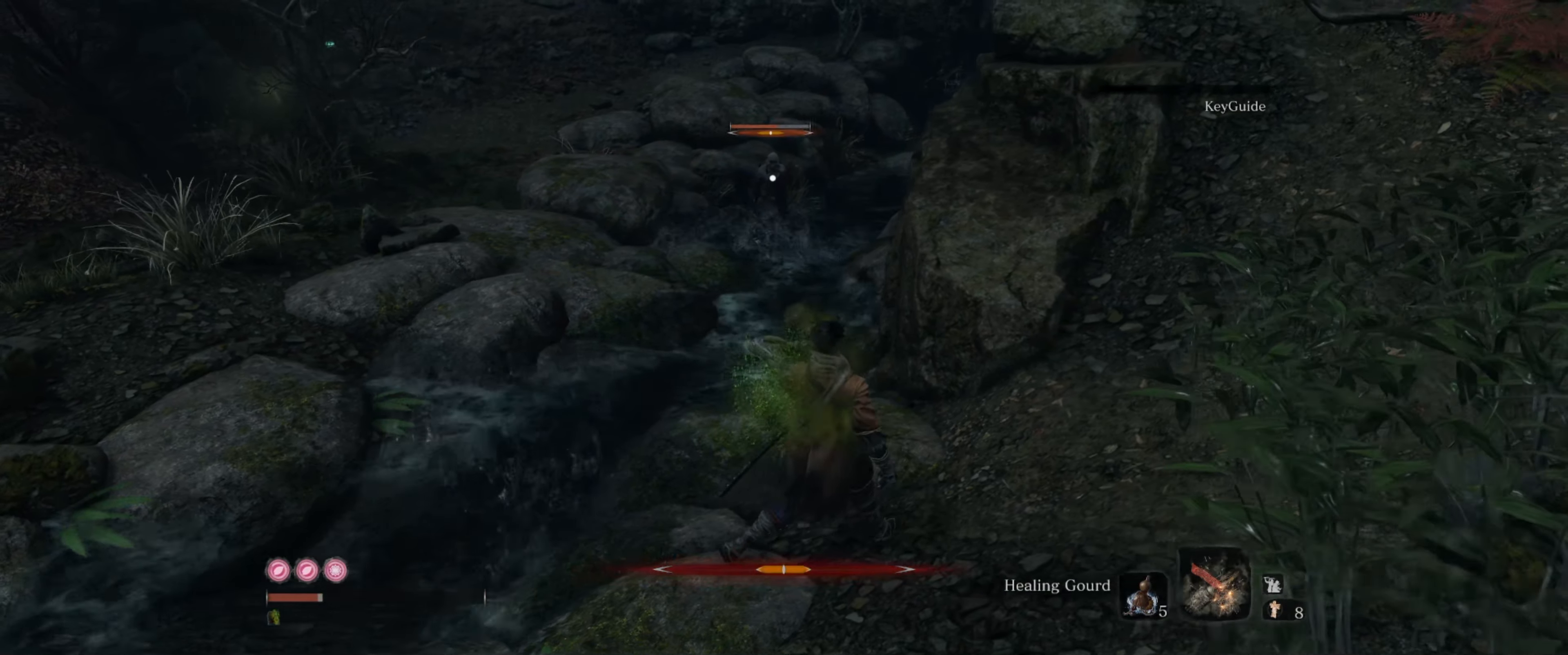
Gameplay with a controller (Xbox layout); each line is a JSON object with the inputs held at the frame after it. "events" lists button and stick changes between this image and that frame as [ms after this image, input, new state], when the widget could be followed in between. Not read: L1 L3 R1 R3.
{"buttons": [], "left_stick": "right", "right_stick": "center", "events": []}
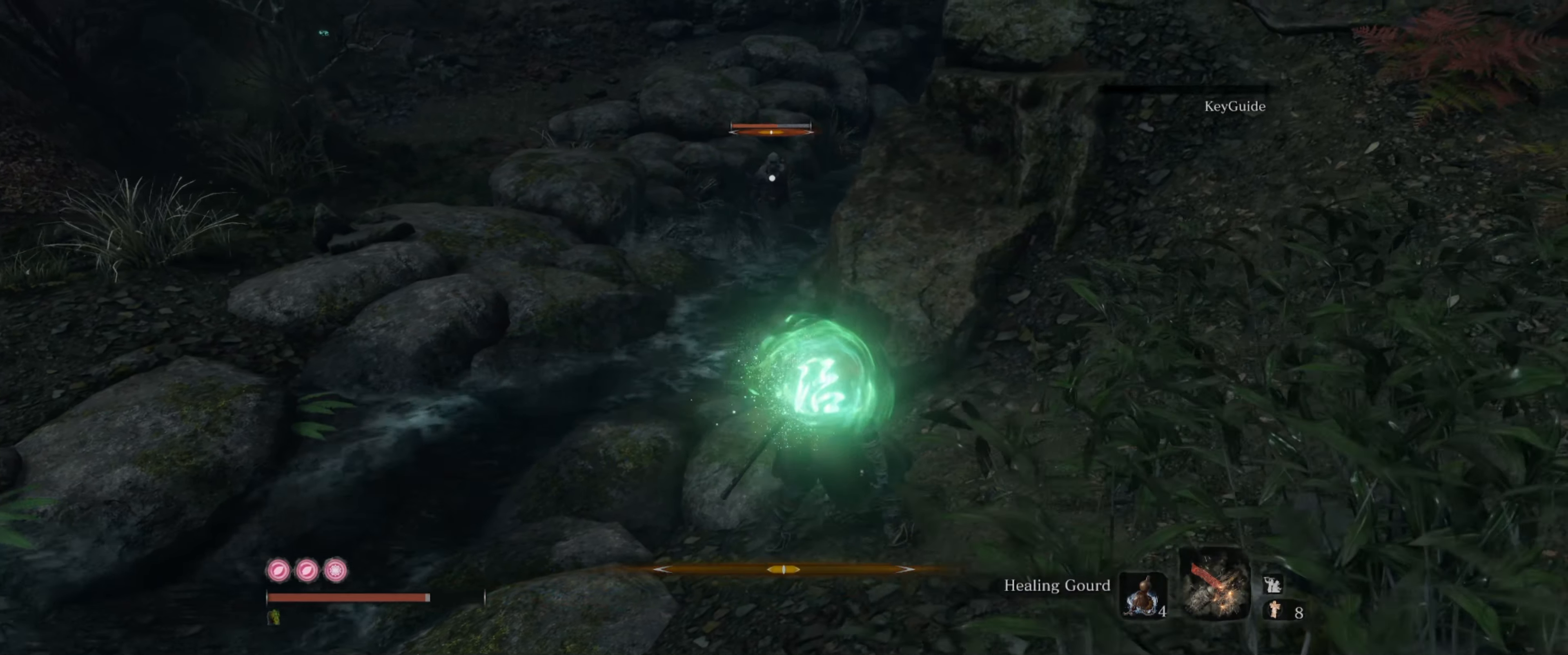
{"buttons": [], "left_stick": "up-left", "right_stick": "center", "events": [[50, "left_stick", "center"], [334, "left_stick", "left"], [400, "left_stick", "up-left"]]}
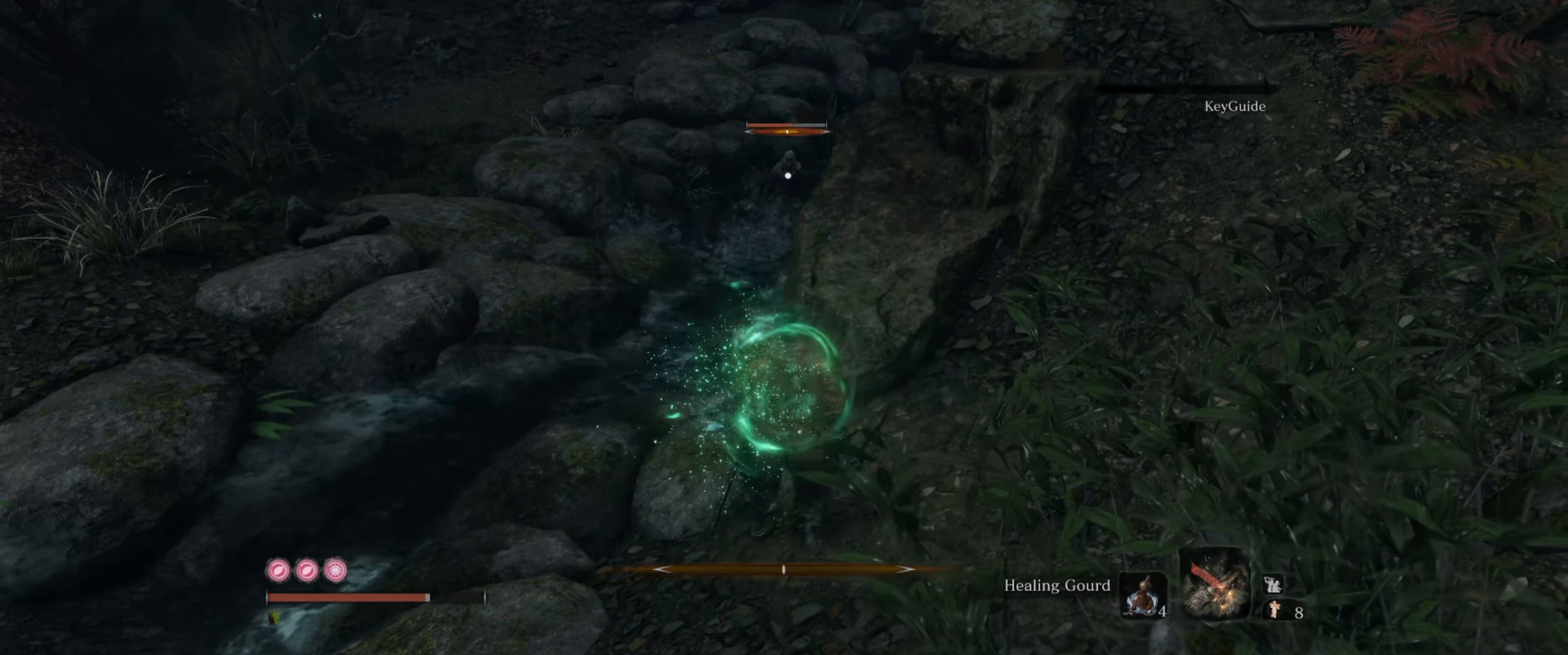
{"buttons": ["A"], "left_stick": "up", "right_stick": "center", "events": [[150, "left_stick", "up"], [500, "A", "down"]]}
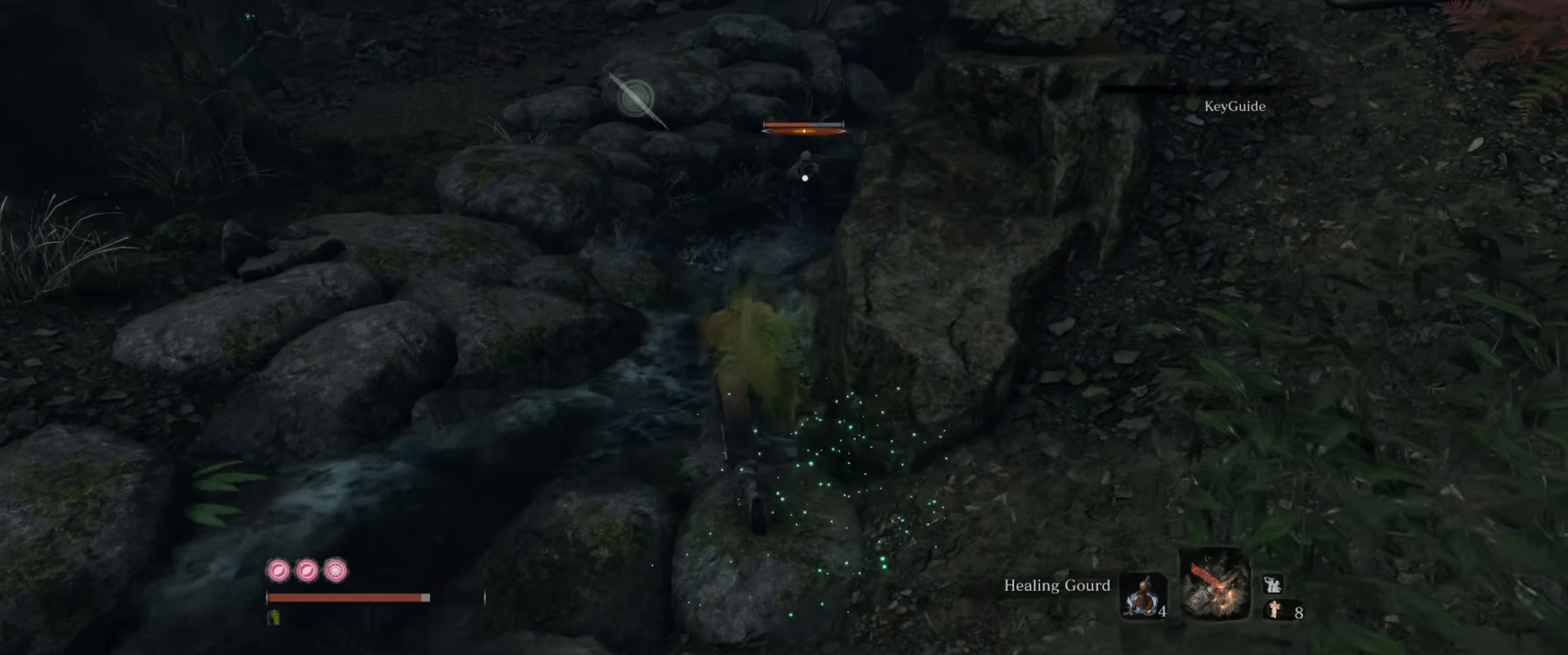
{"buttons": [], "left_stick": "up", "right_stick": "center", "events": [[117, "A", "up"]]}
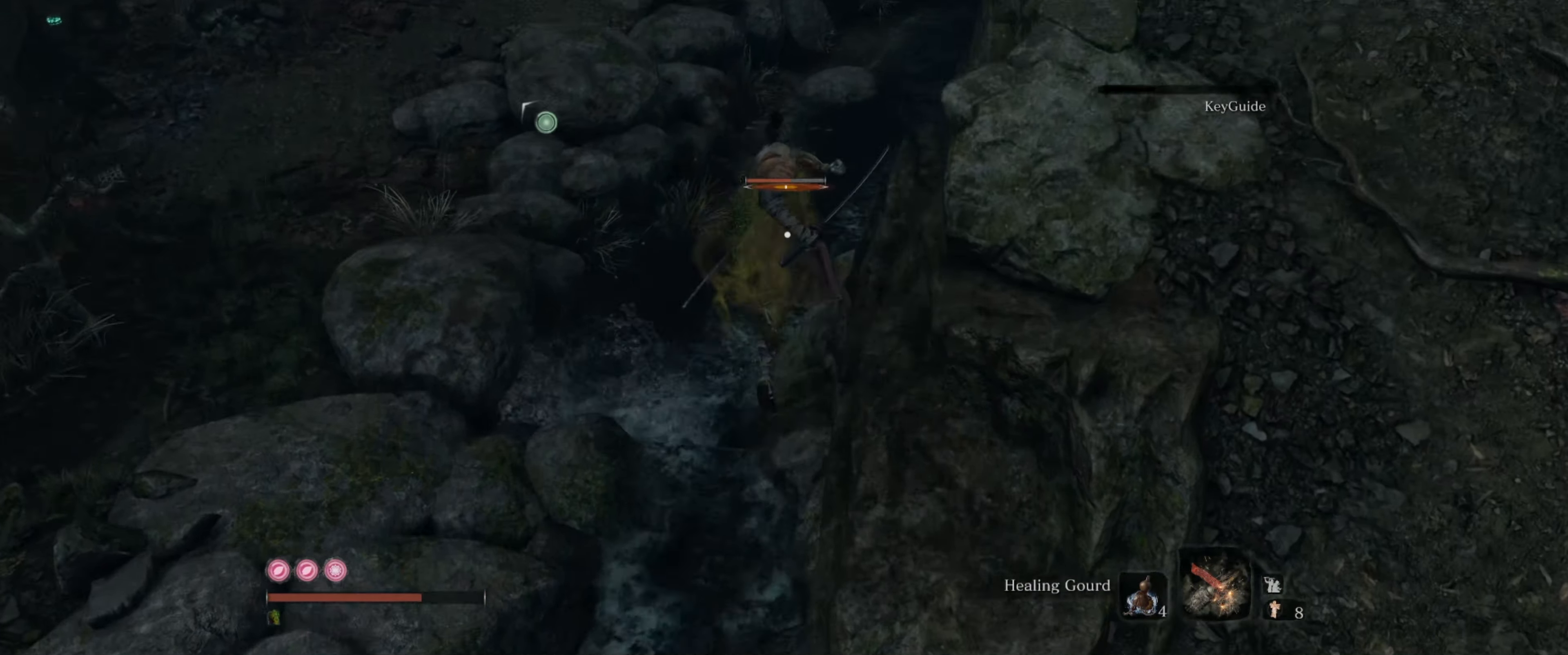
{"buttons": [], "left_stick": "center", "right_stick": "center", "events": [[300, "left_stick", "center"]]}
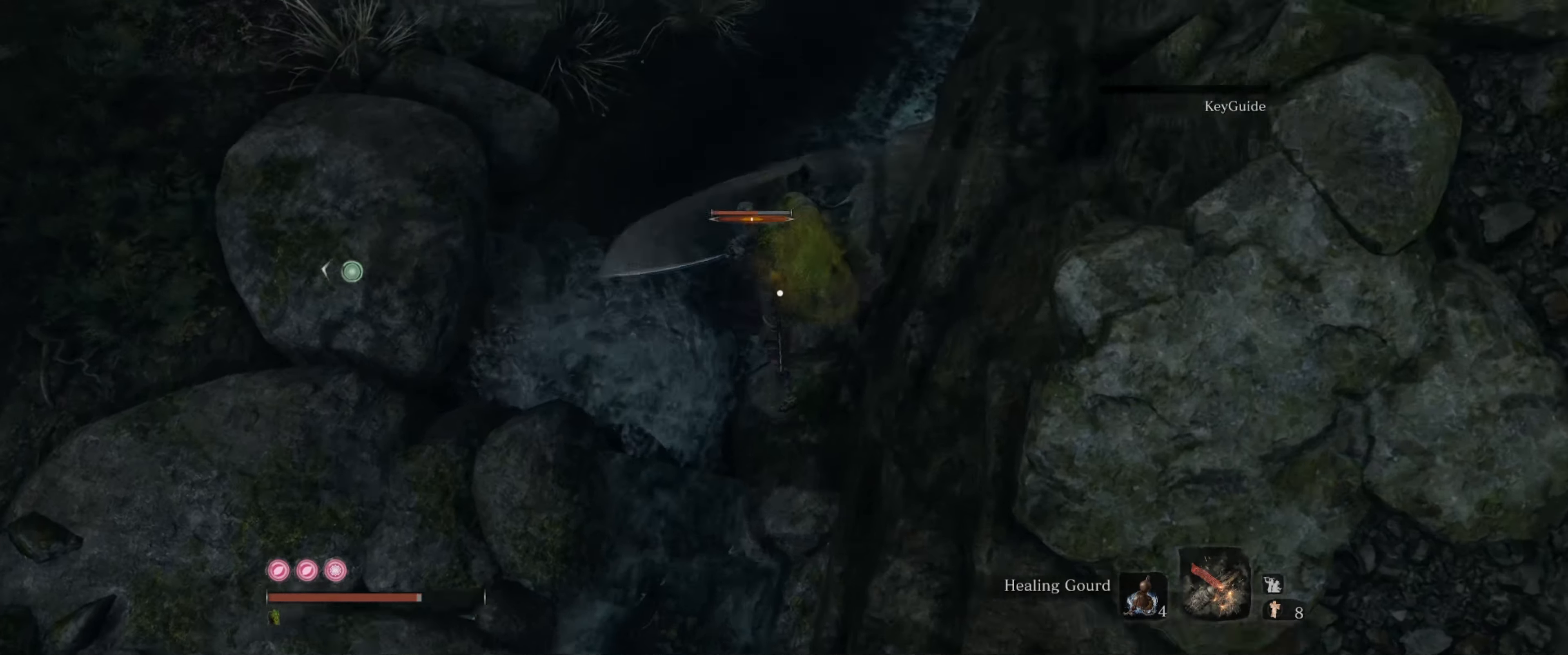
{"buttons": [], "left_stick": "down-left", "right_stick": "center", "events": [[350, "left_stick", "down-left"]]}
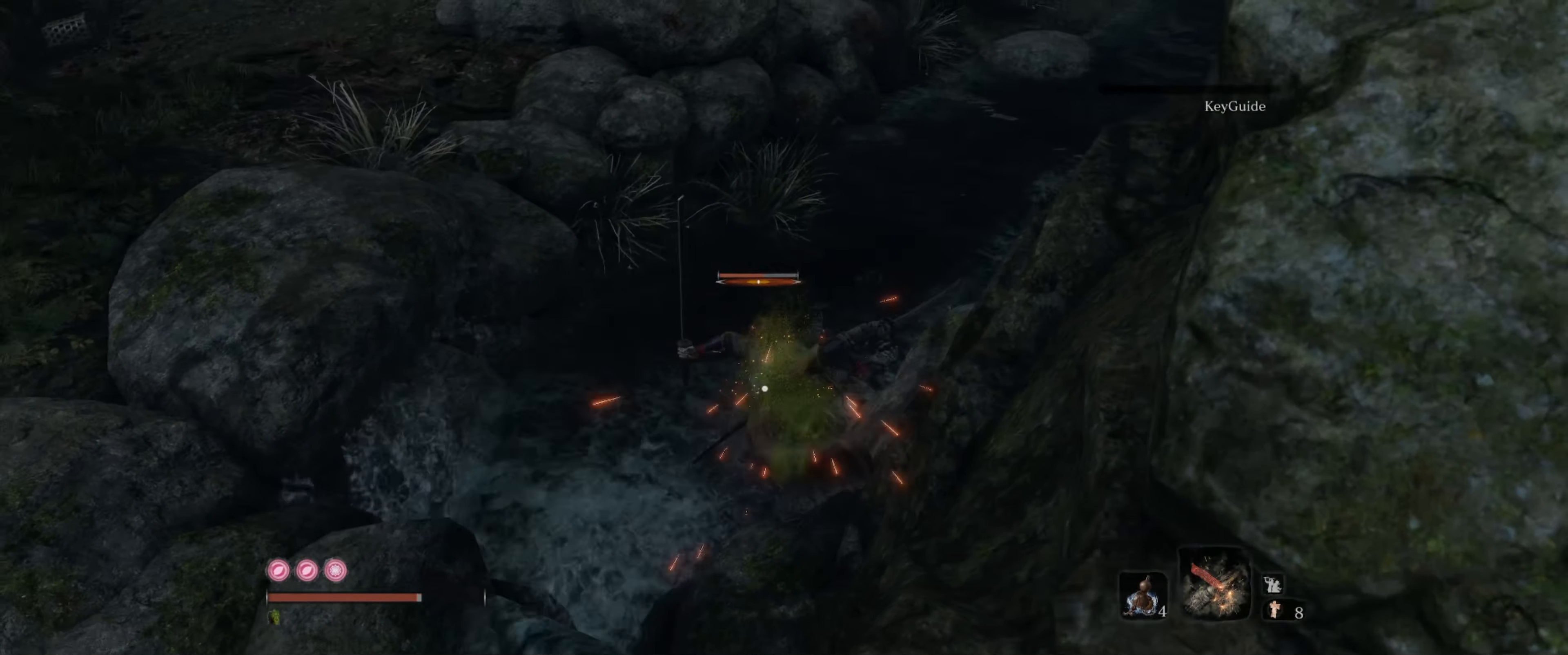
{"buttons": [], "left_stick": "down-left", "right_stick": "center", "events": []}
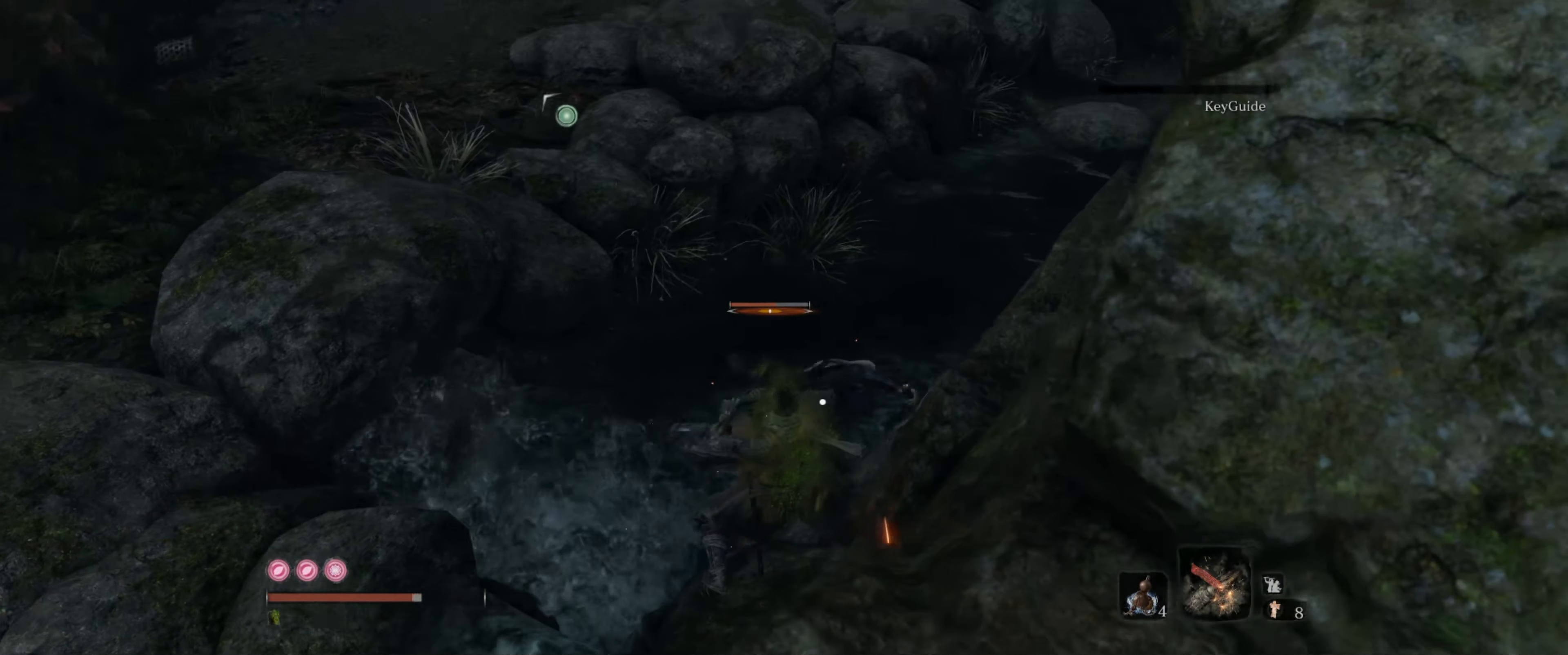
{"buttons": [], "left_stick": "down-left", "right_stick": "center", "events": [[50, "A", "down"], [150, "A", "up"]]}
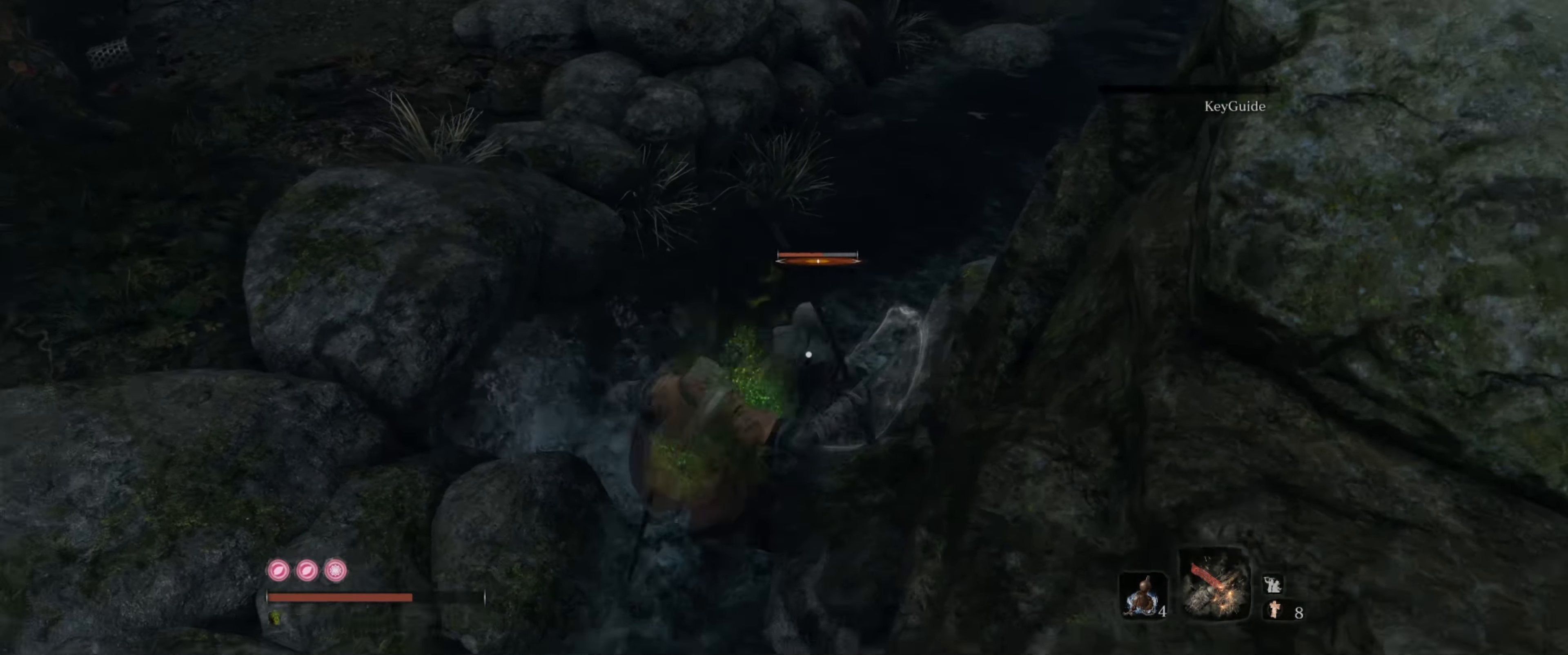
{"buttons": [], "left_stick": "up-left", "right_stick": "center", "events": [[316, "left_stick", "up-left"]]}
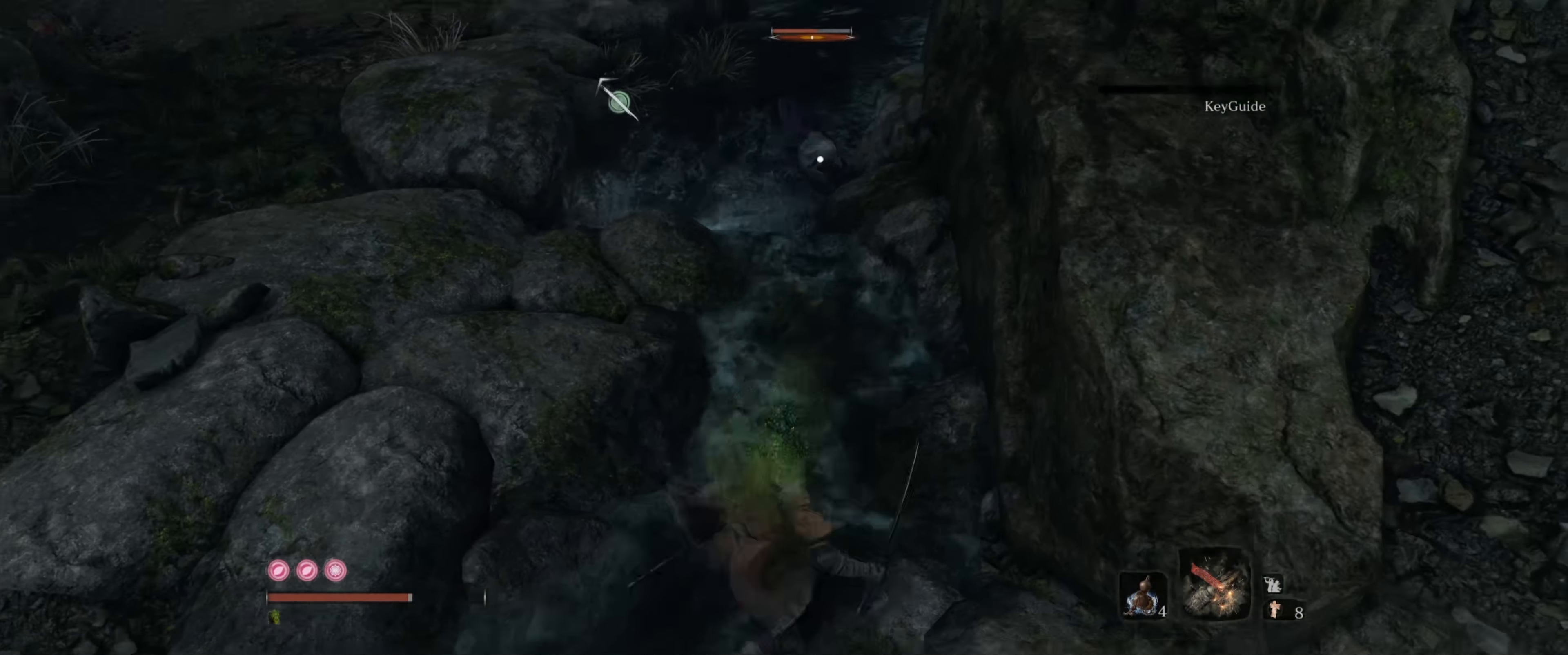
{"buttons": [], "left_stick": "left", "right_stick": "center", "events": [[483, "left_stick", "left"]]}
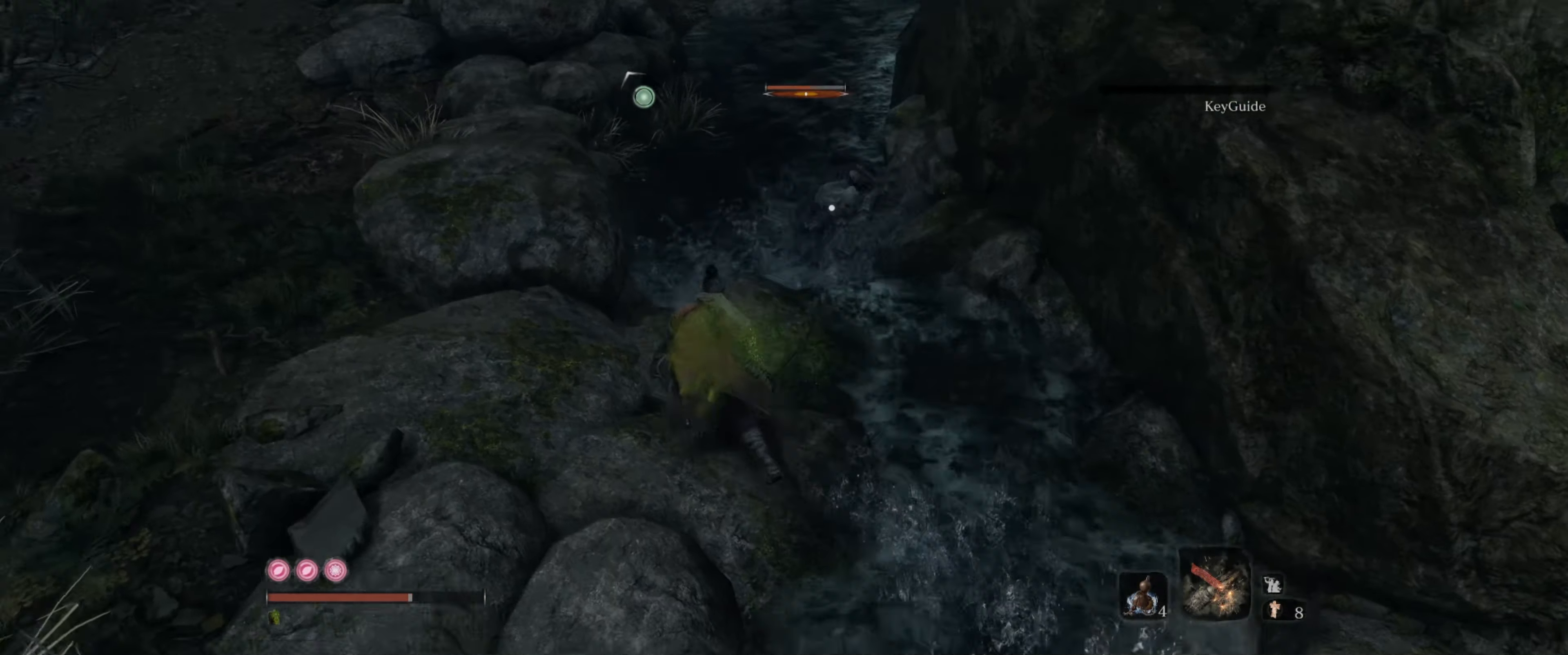
{"buttons": [], "left_stick": "down-left", "right_stick": "center", "events": [[66, "left_stick", "down-left"]]}
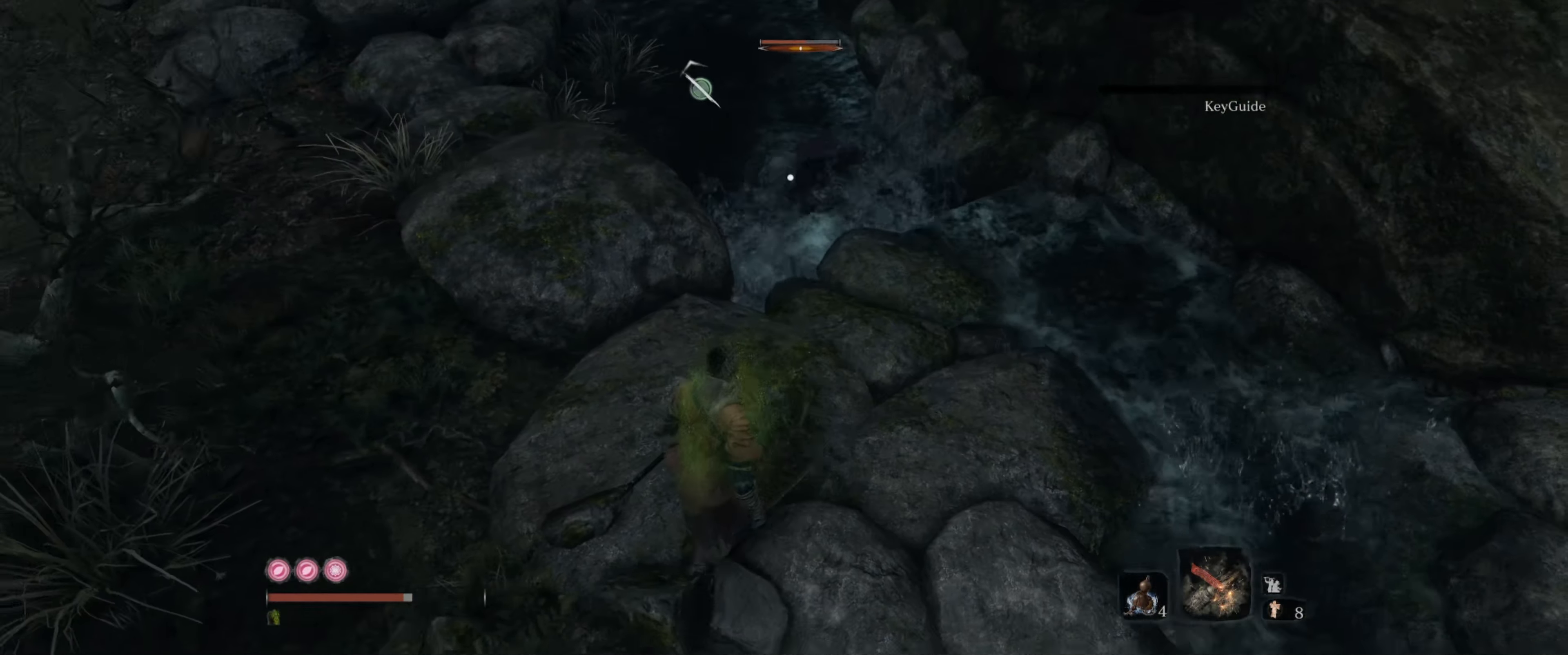
{"buttons": [], "left_stick": "down-right", "right_stick": "center", "events": [[16, "left_stick", "left"], [433, "left_stick", "down-right"]]}
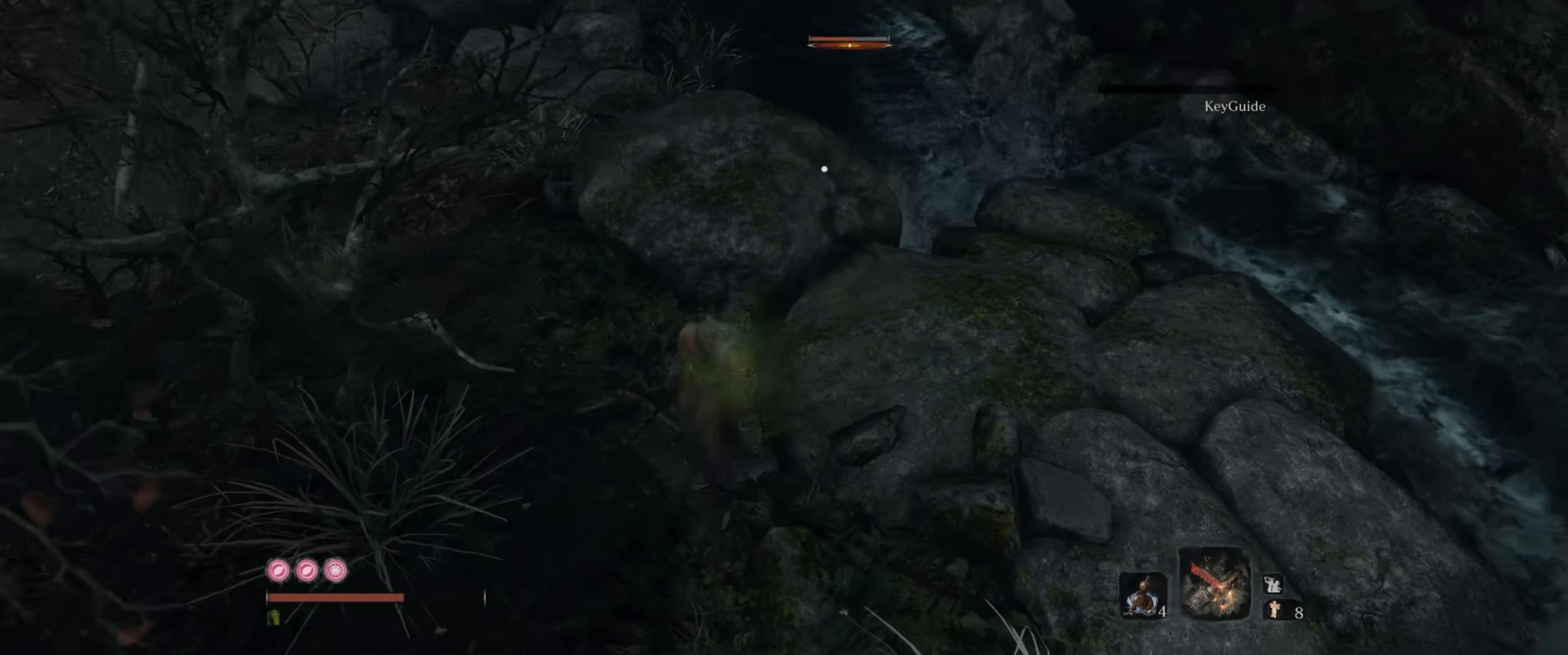
{"buttons": [], "left_stick": "up-right", "right_stick": "center", "events": [[233, "left_stick", "up-right"]]}
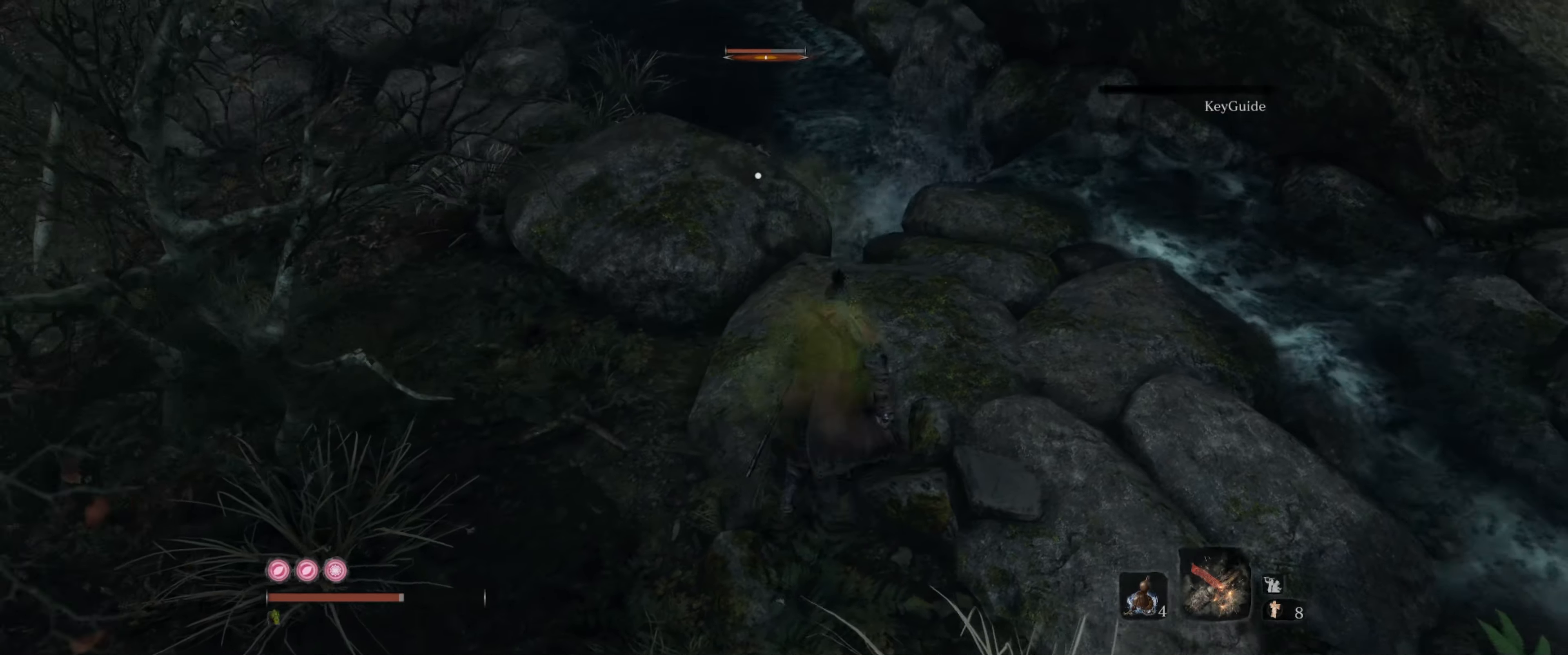
{"buttons": [], "left_stick": "up", "right_stick": "center", "events": [[367, "left_stick", "up"]]}
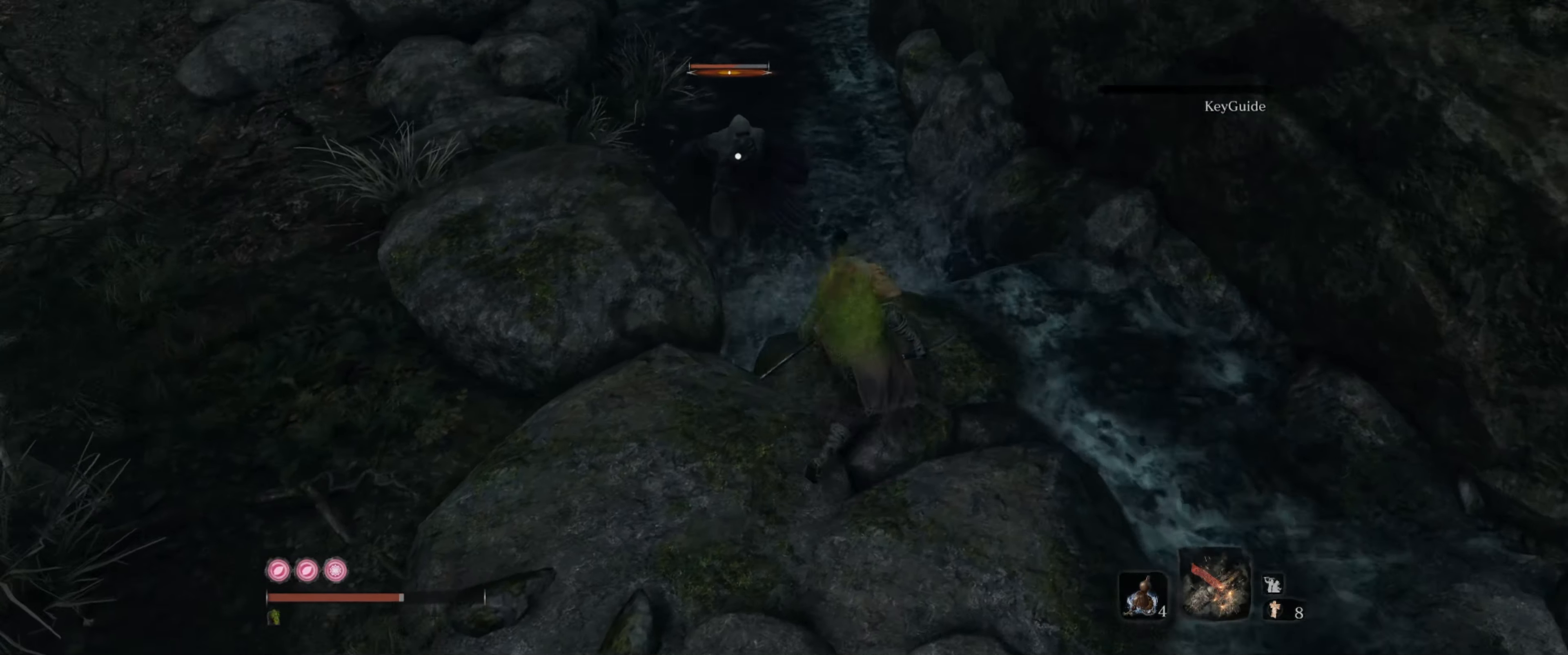
{"buttons": [], "left_stick": "center", "right_stick": "center", "events": [[100, "left_stick", "center"]]}
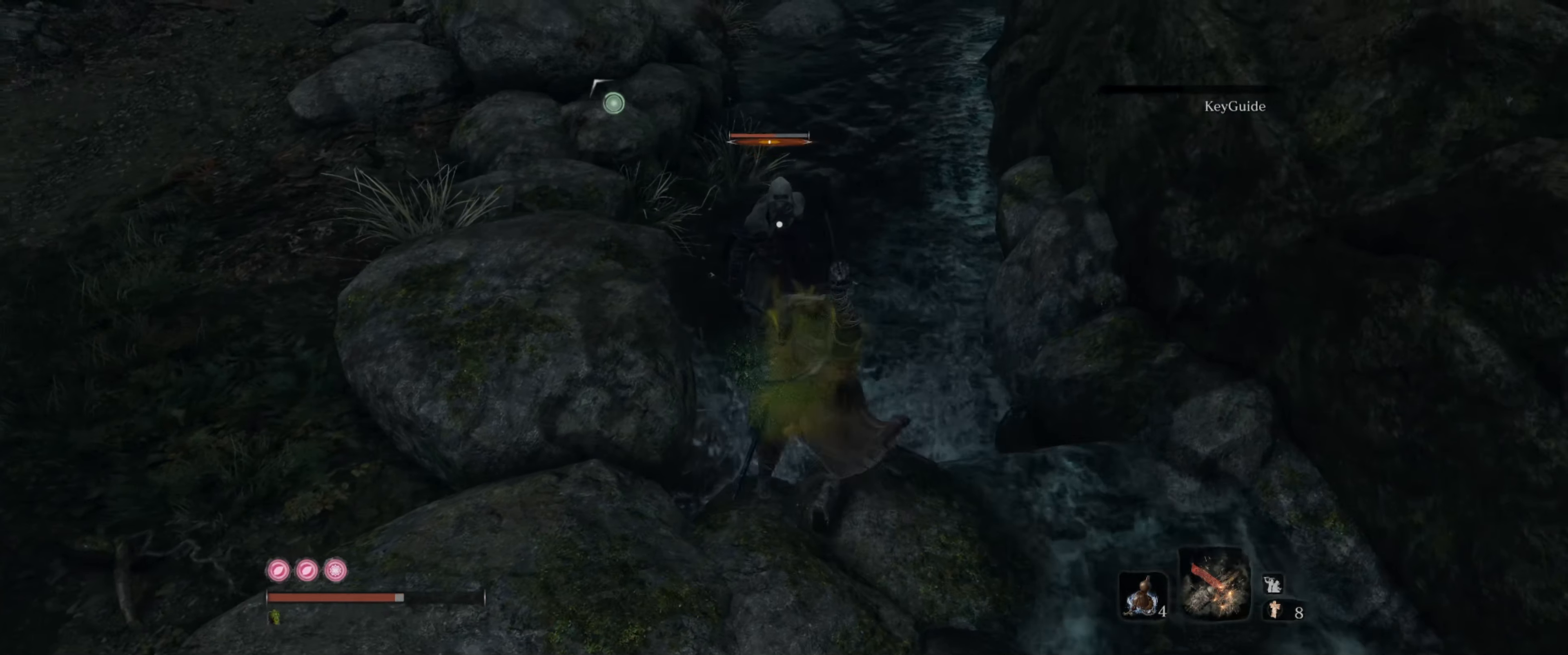
{"buttons": [], "left_stick": "down-right", "right_stick": "center", "events": [[483, "left_stick", "down-right"]]}
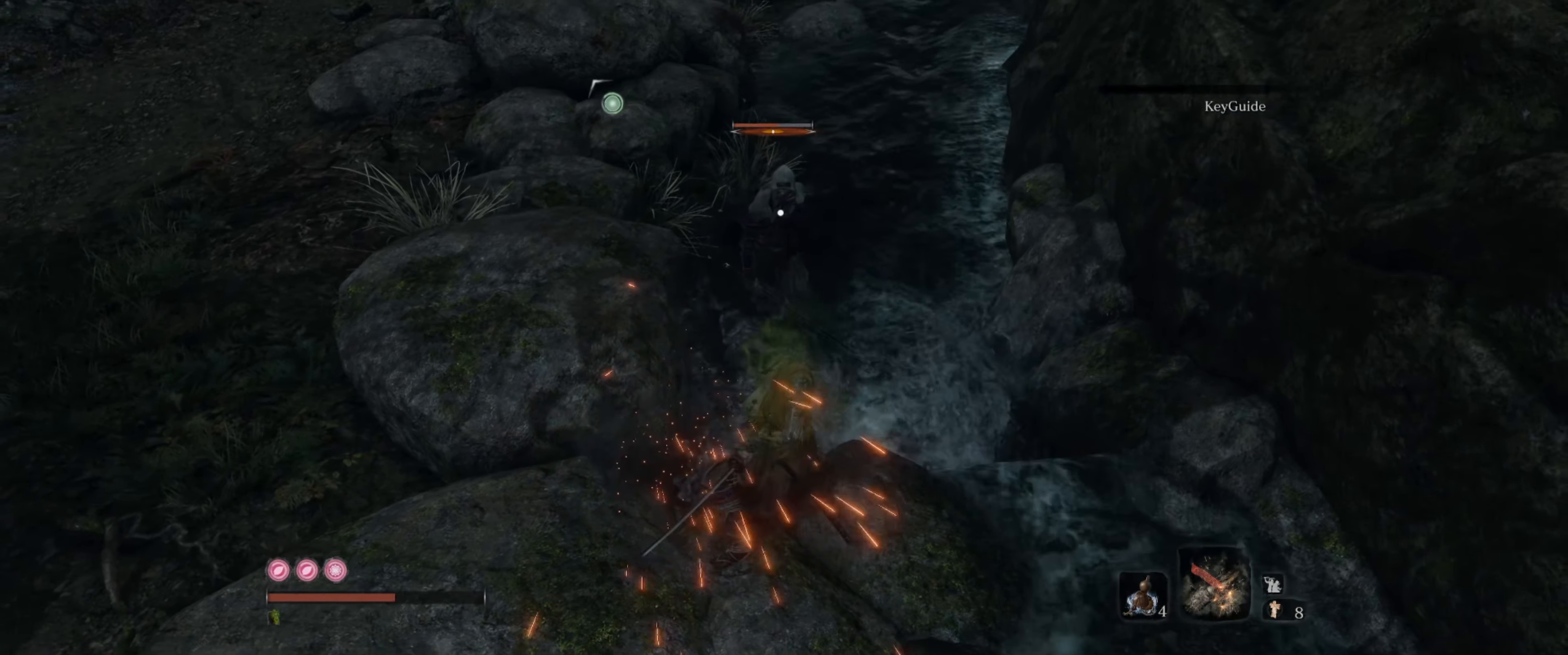
{"buttons": [], "left_stick": "left", "right_stick": "center", "events": [[83, "left_stick", "down"], [233, "left_stick", "down-left"], [500, "left_stick", "left"]]}
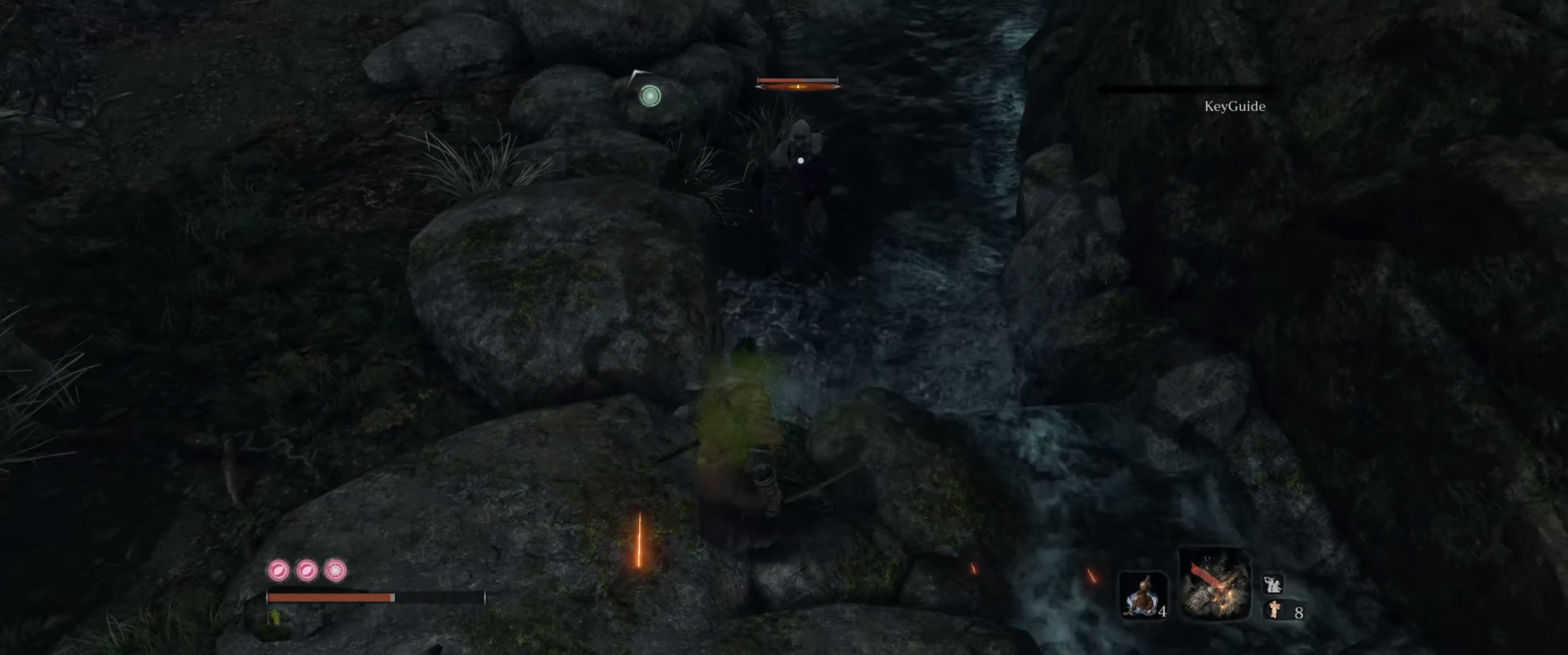
{"buttons": [], "left_stick": "left", "right_stick": "center", "events": []}
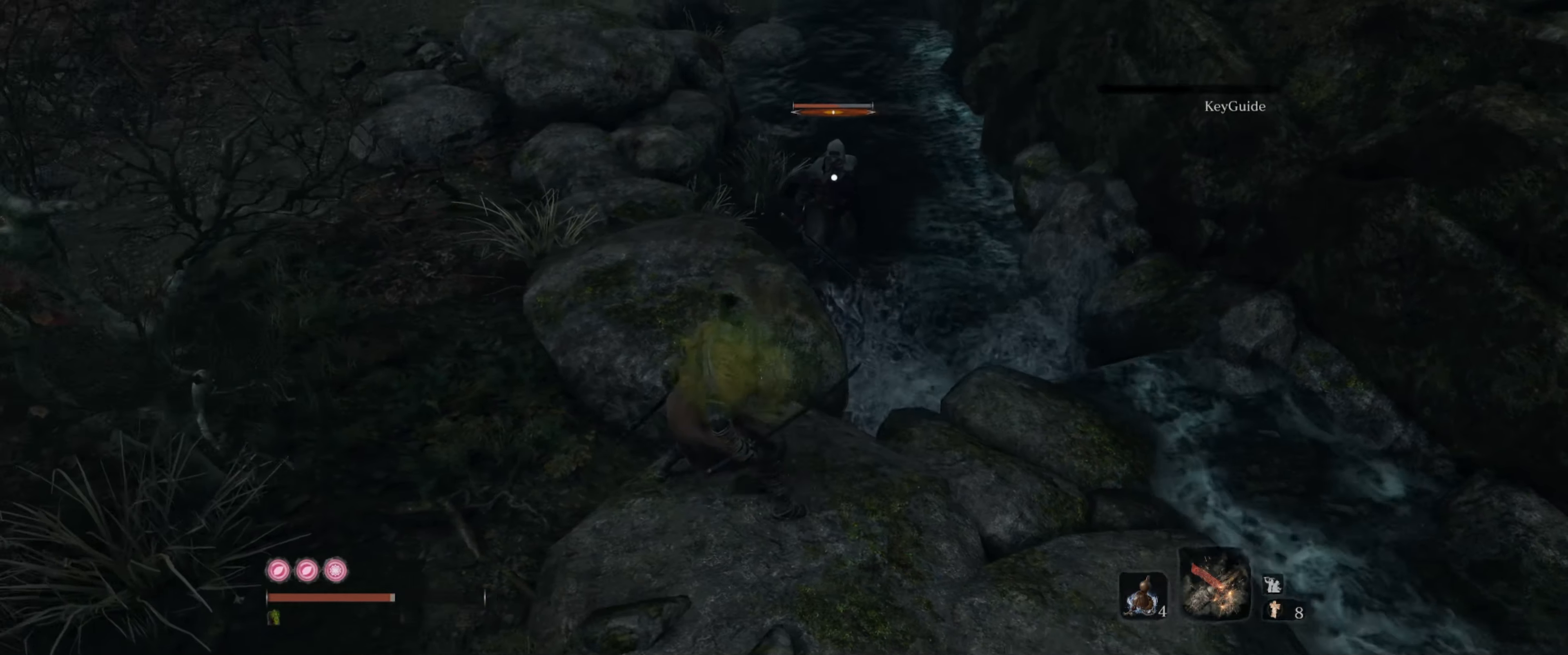
{"buttons": [], "left_stick": "down-right", "right_stick": "center", "events": [[217, "left_stick", "down"], [350, "left_stick", "down-right"]]}
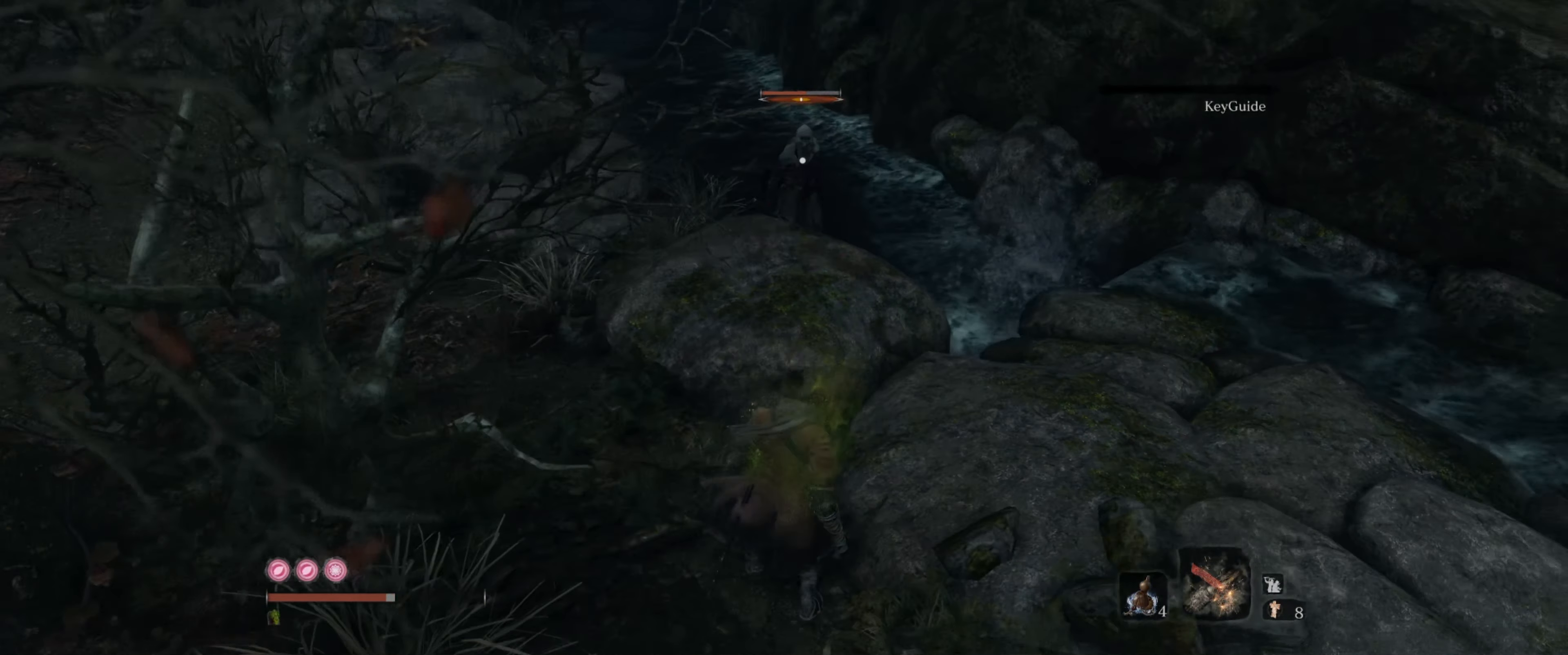
{"buttons": [], "left_stick": "center", "right_stick": "center", "events": [[167, "left_stick", "center"], [300, "left_stick", "right"], [467, "left_stick", "center"]]}
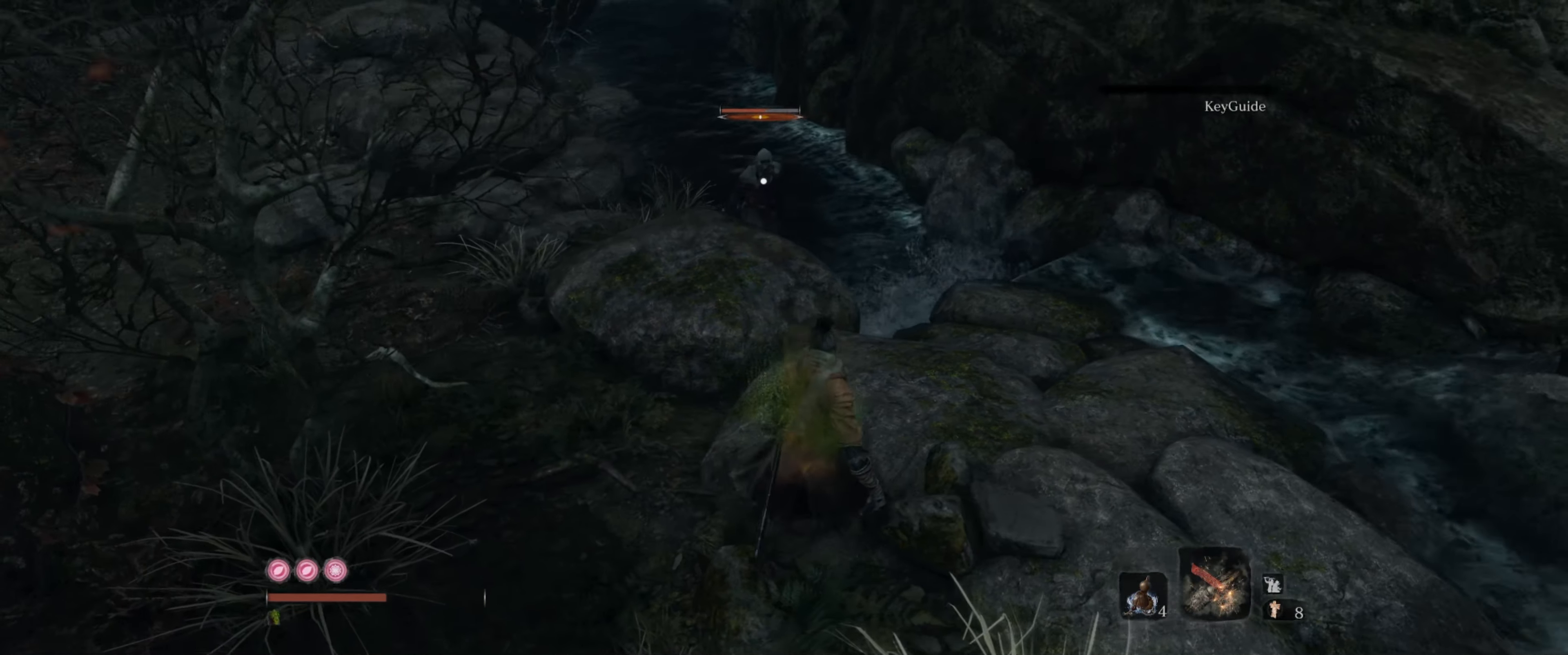
{"buttons": [], "left_stick": "up-left", "right_stick": "center", "events": [[33, "left_stick", "left"], [83, "left_stick", "up-left"]]}
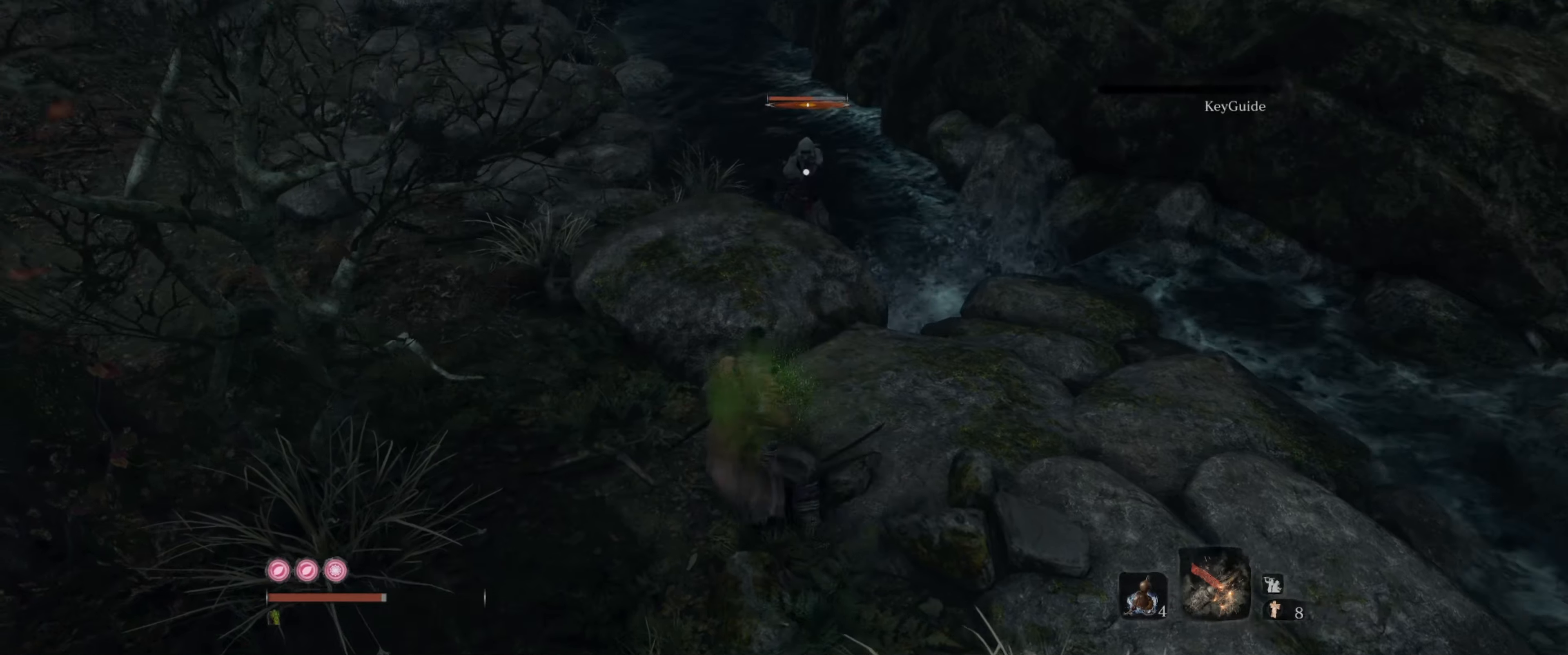
{"buttons": [], "left_stick": "up-left", "right_stick": "center", "events": []}
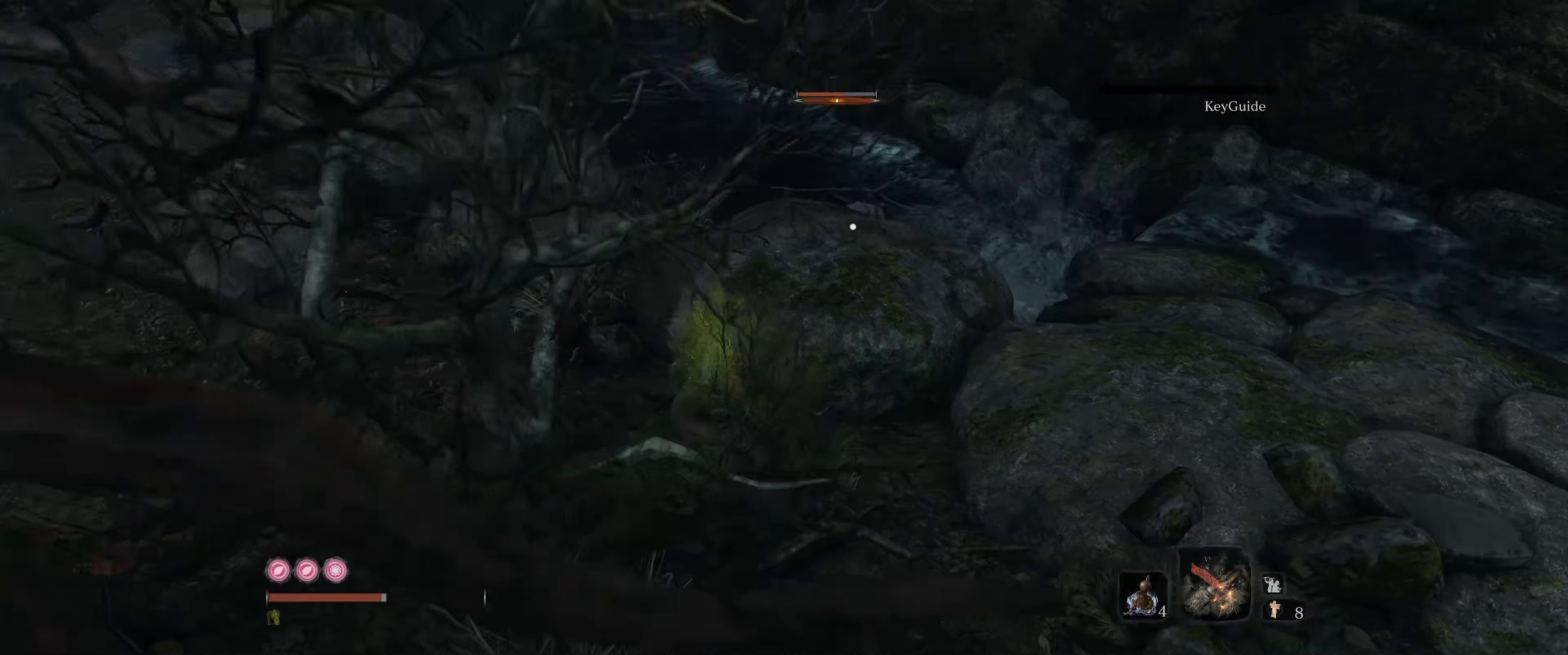
{"buttons": [], "left_stick": "down-left", "right_stick": "center", "events": [[84, "left_stick", "left"], [217, "left_stick", "down-left"]]}
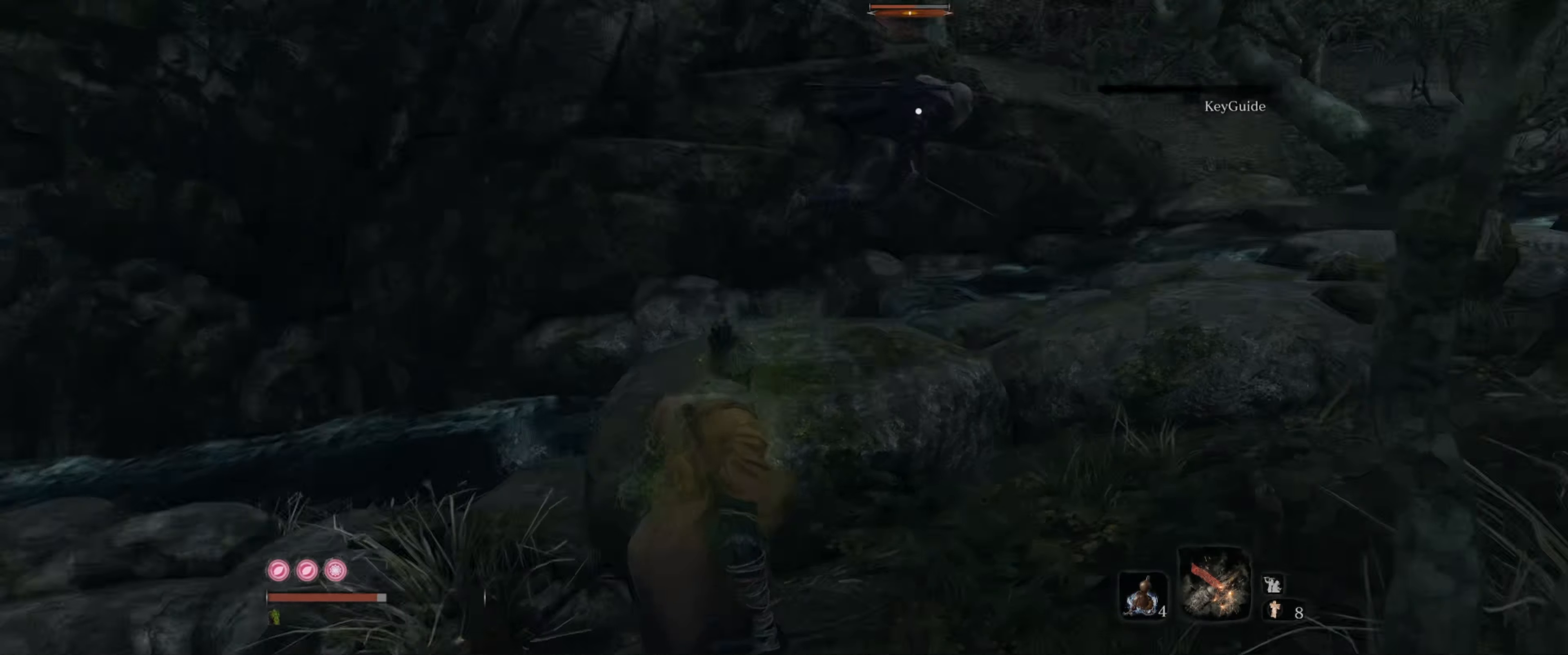
{"buttons": [], "left_stick": "down-left", "right_stick": "center", "events": []}
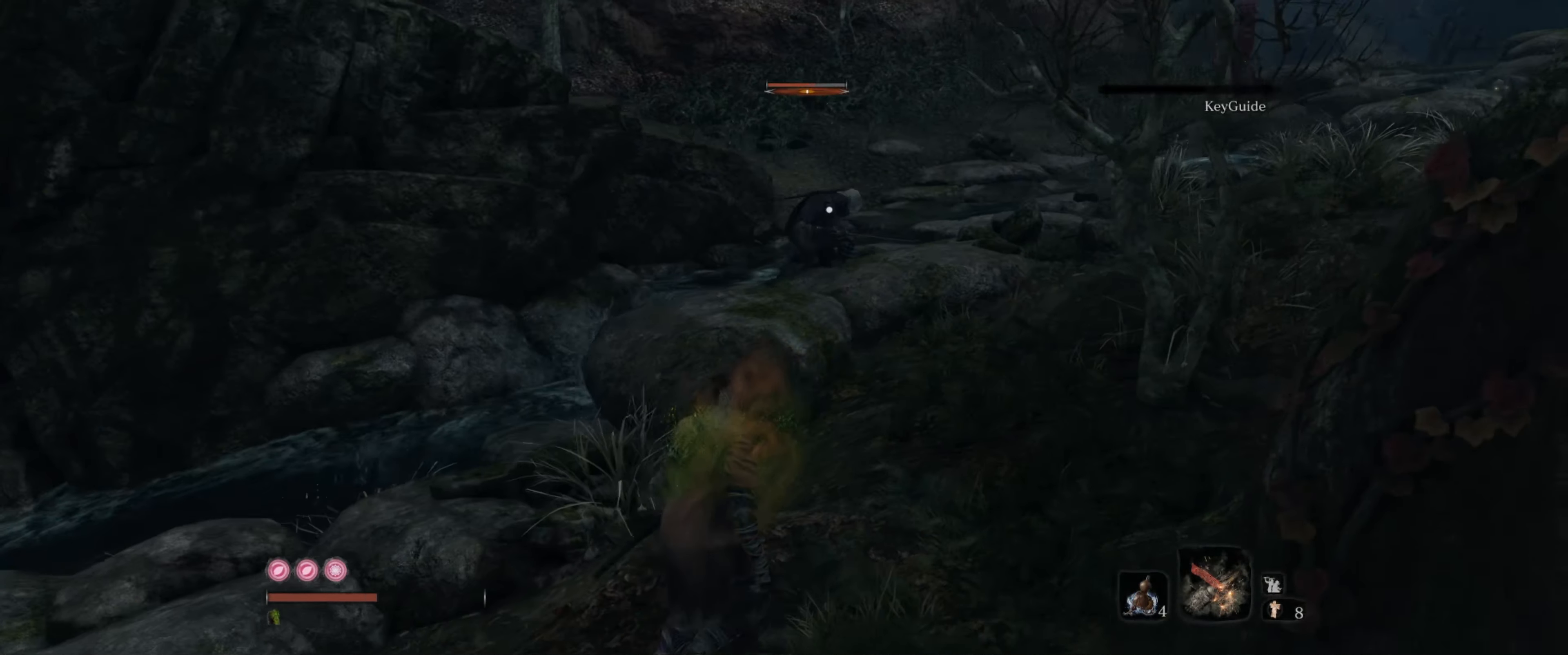
{"buttons": [], "left_stick": "down-left", "right_stick": "center", "events": [[50, "DPAD_UP", "down"], [184, "DPAD_UP", "up"]]}
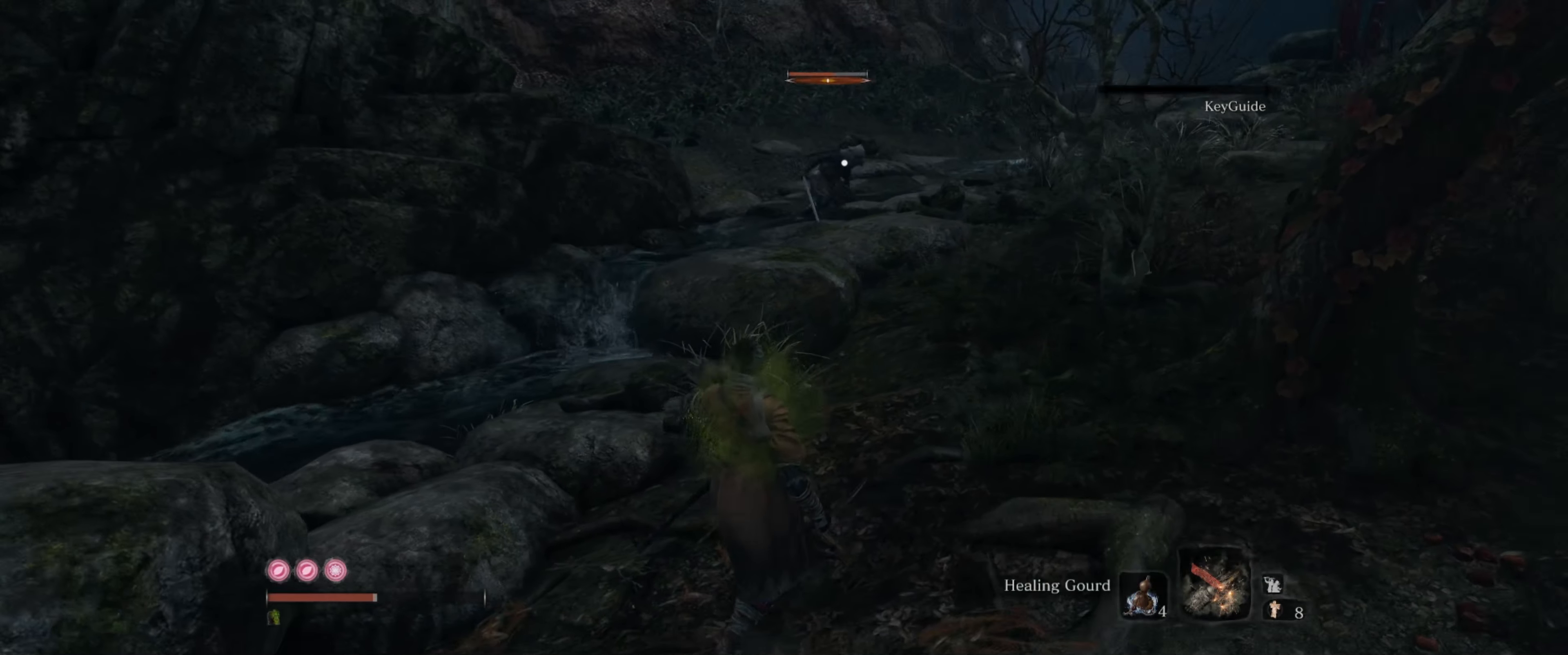
{"buttons": [], "left_stick": "down-left", "right_stick": "center", "events": []}
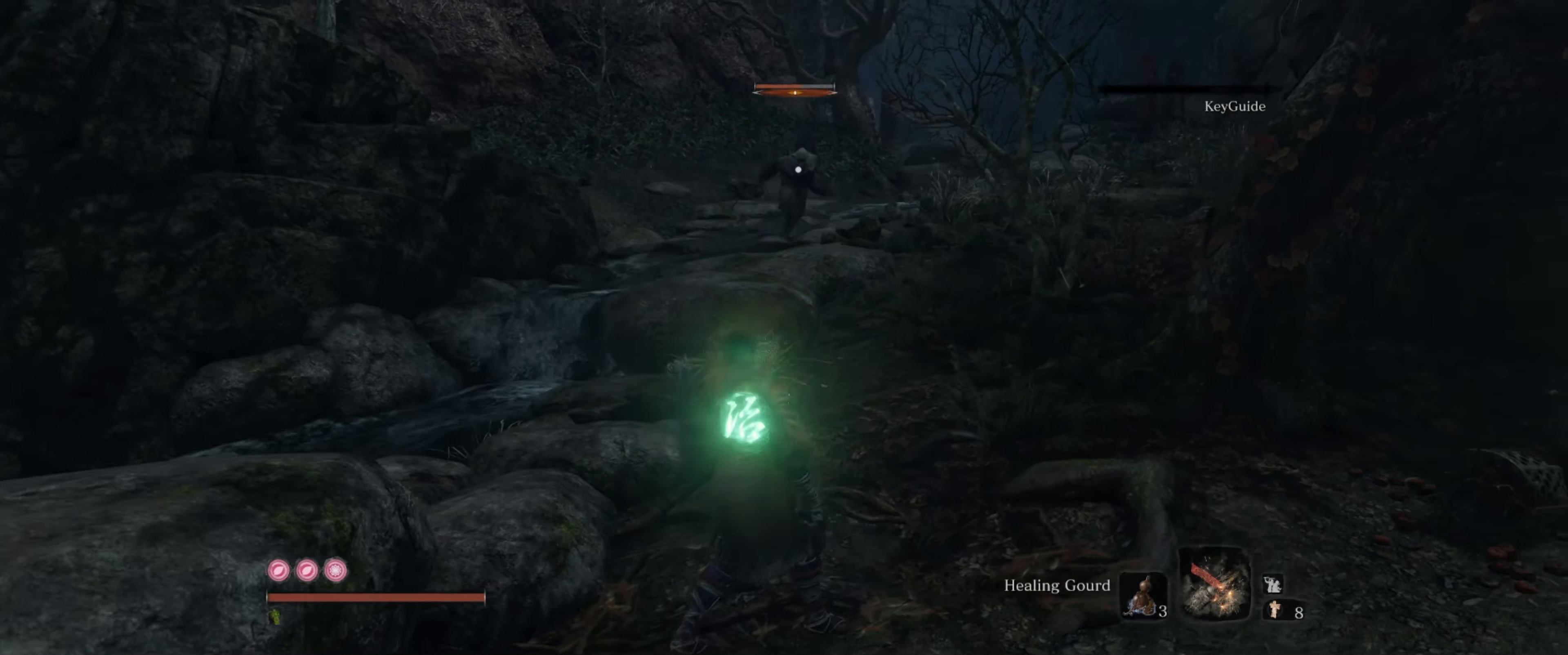
{"buttons": [], "left_stick": "up", "right_stick": "center", "events": [[184, "left_stick", "down"], [400, "left_stick", "up"]]}
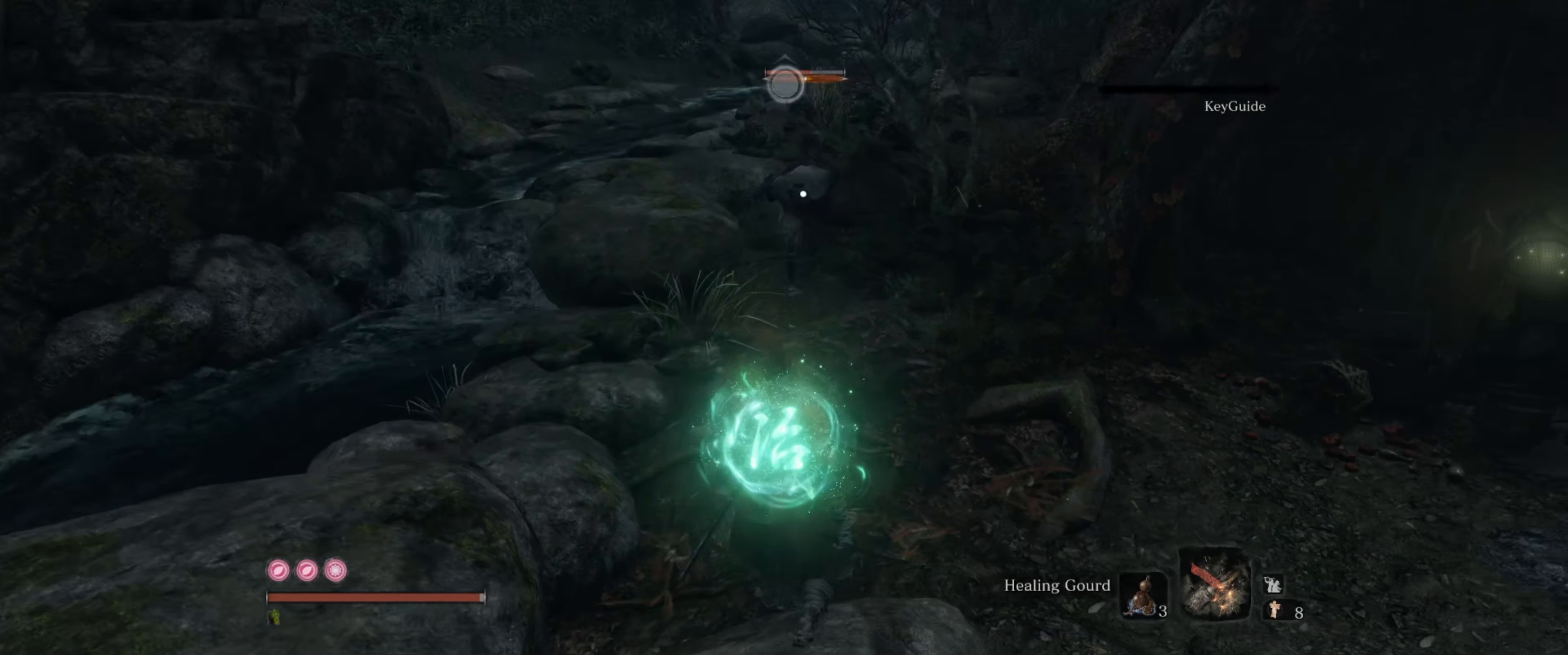
{"buttons": [], "left_stick": "down", "right_stick": "center", "events": [[234, "left_stick", "down"]]}
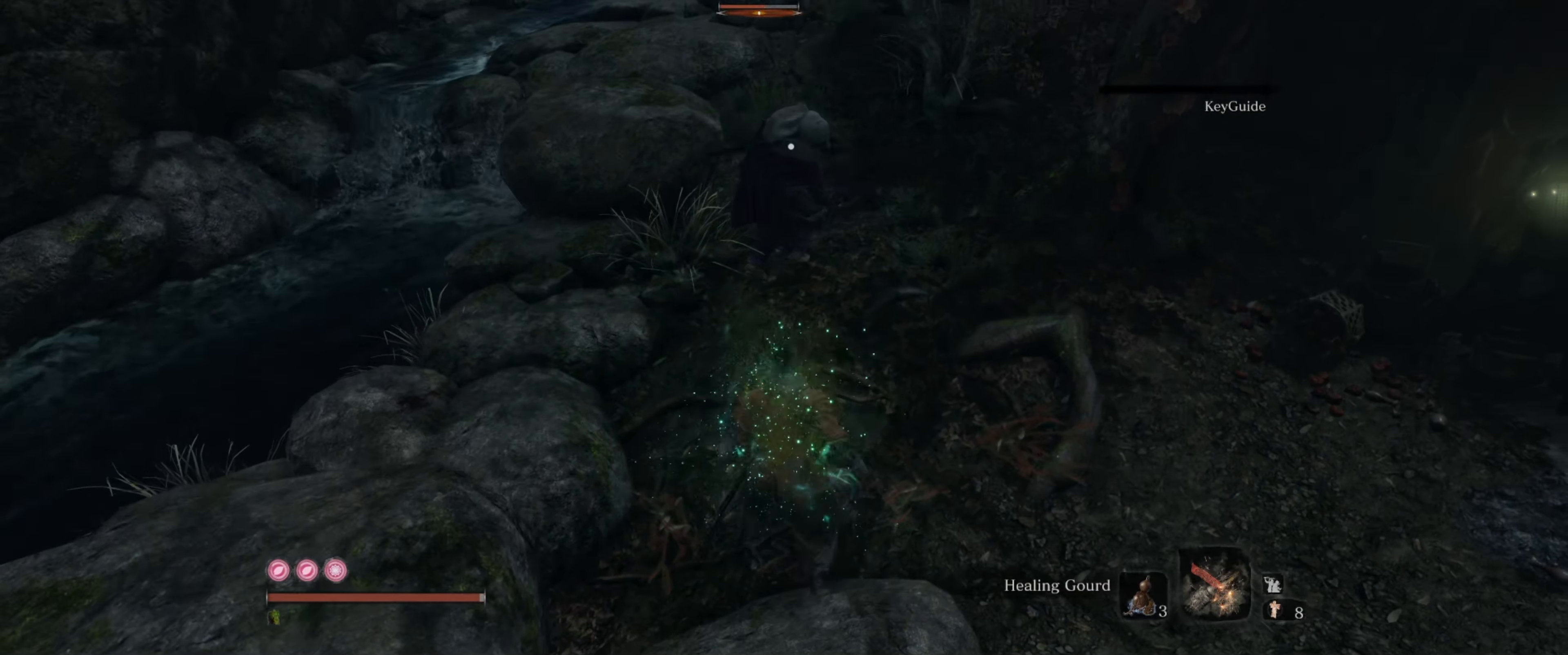
{"buttons": [], "left_stick": "down", "right_stick": "center", "events": []}
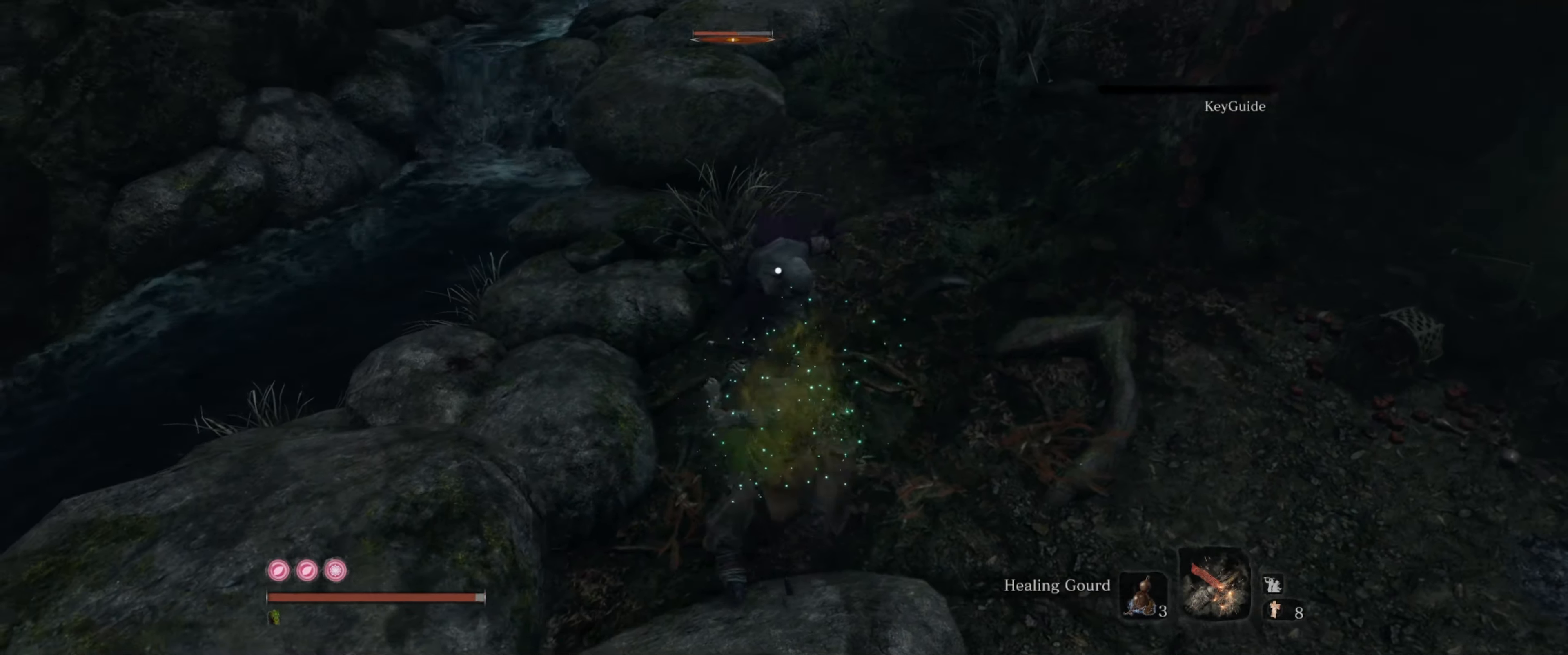
{"buttons": [], "left_stick": "down", "right_stick": "center", "events": [[17, "A", "down"], [83, "A", "up"], [133, "A", "down"], [233, "A", "up"]]}